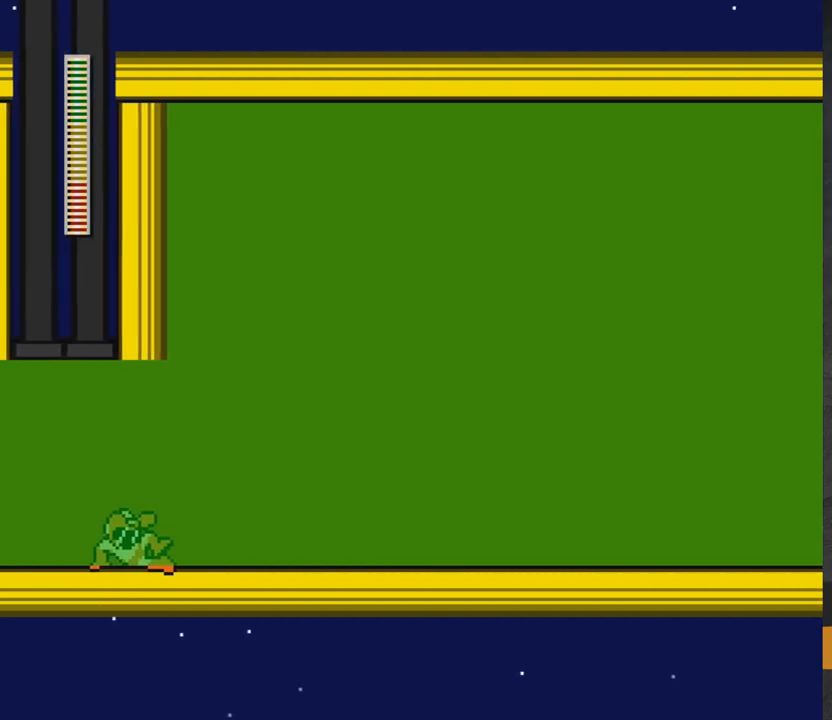
Gameplay with a controller (Xbox layout); each line is a JSON object with the inputs held at the frame after it. "events" lists button and stick changes between this image and that frame as [ms after this image, input, new state], when the widget could be followed in between. Not read: L2 R2 left_stick.
{"buttons": ["DPAD_LEFT"], "right_stick": "center", "events": [[183, "DPAD_DOWN", "down"], [200, "A", "up"], [317, "A", "down"], [350, "DPAD_RIGHT", "up"], [383, "DPAD_DOWN", "up"], [433, "DPAD_LEFT", "down"], [467, "A", "up"]]}
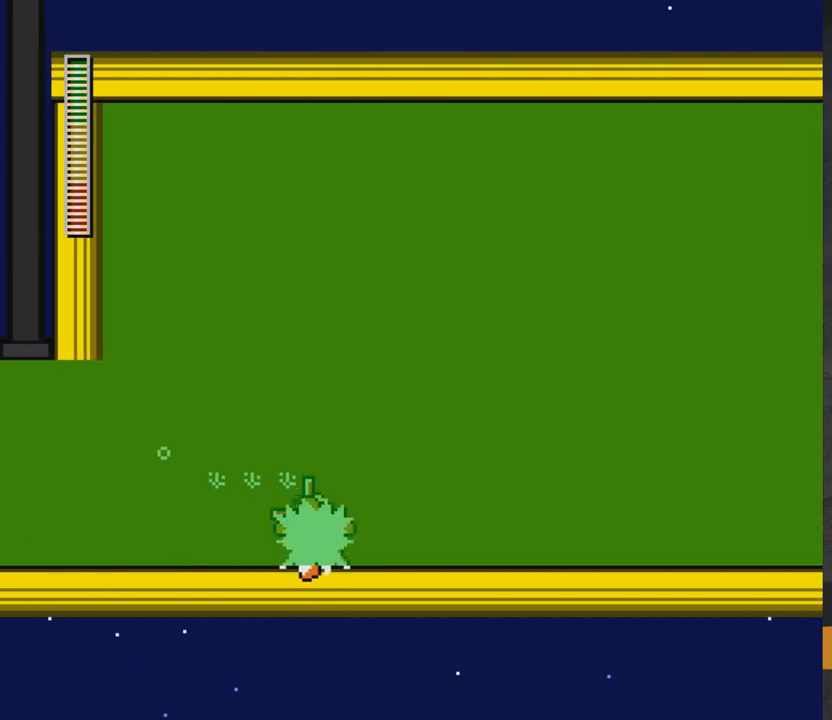
{"buttons": ["DPAD_DOWN", "DPAD_RIGHT"], "right_stick": "center", "events": [[183, "DPAD_LEFT", "up"], [250, "DPAD_RIGHT", "down"], [317, "DPAD_DOWN", "down"]]}
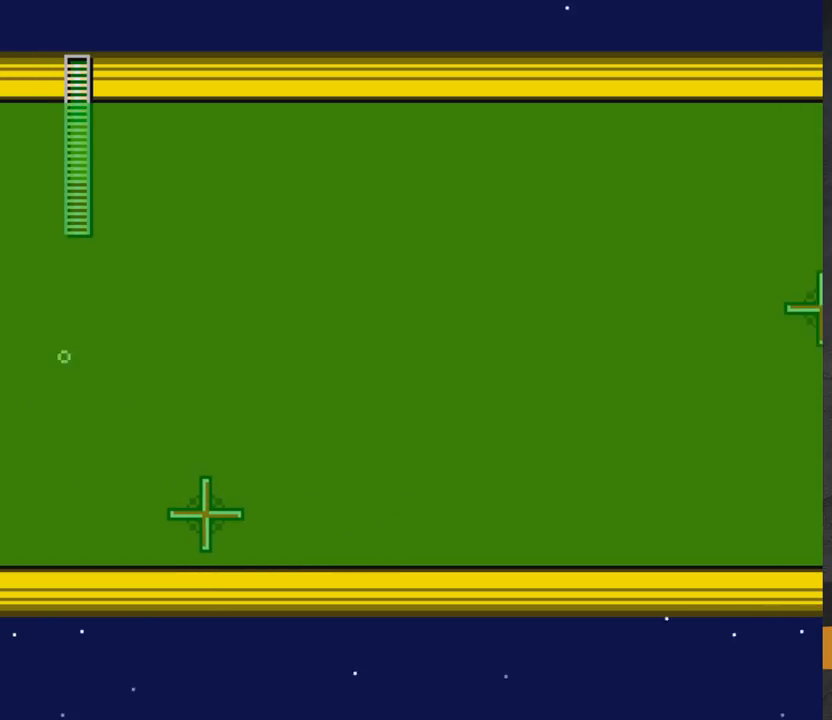
{"buttons": [], "right_stick": "center", "events": [[217, "DPAD_DOWN", "up"], [250, "DPAD_RIGHT", "up"]]}
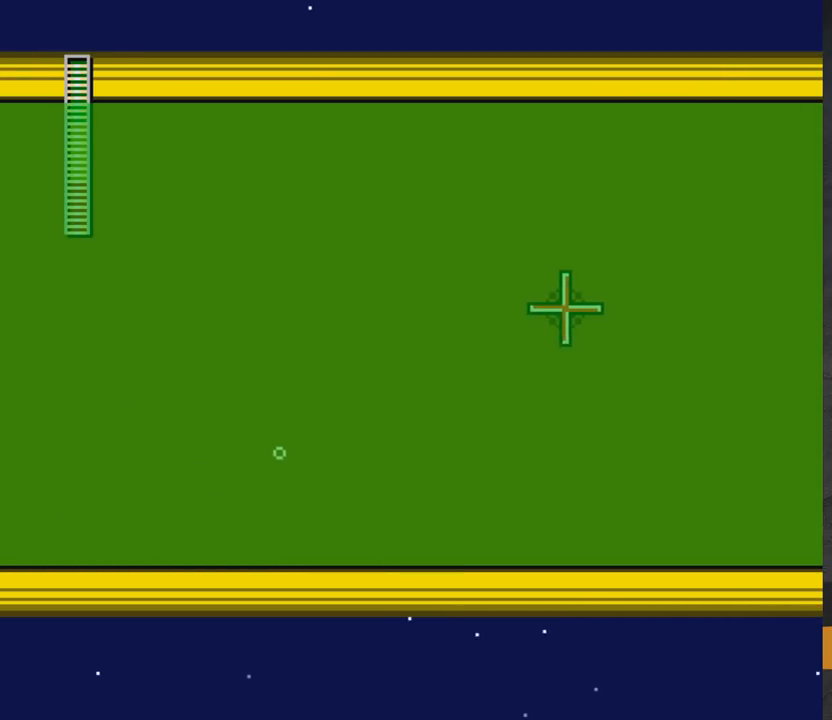
{"buttons": [], "right_stick": "center", "events": []}
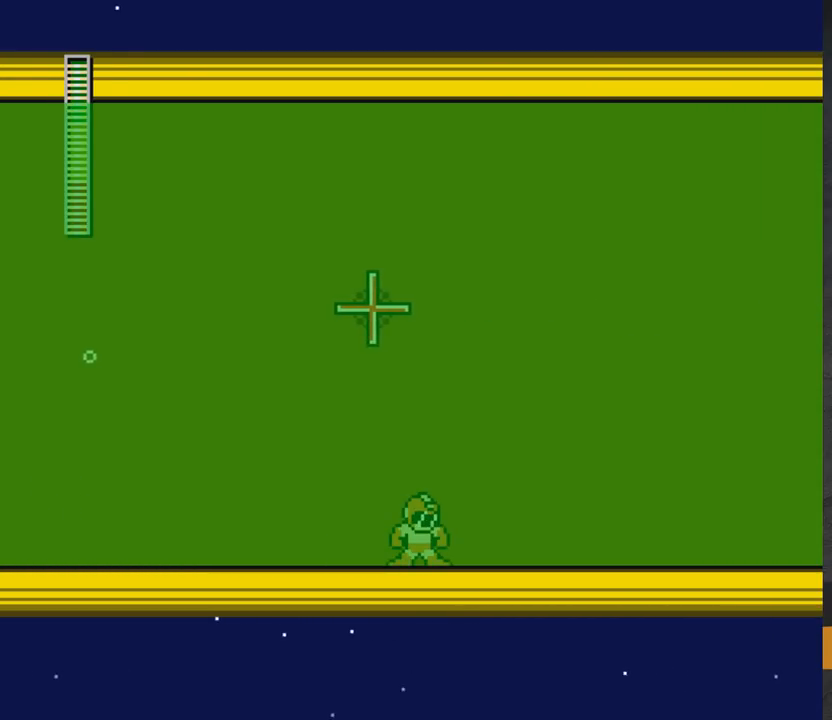
{"buttons": [], "right_stick": "center", "events": []}
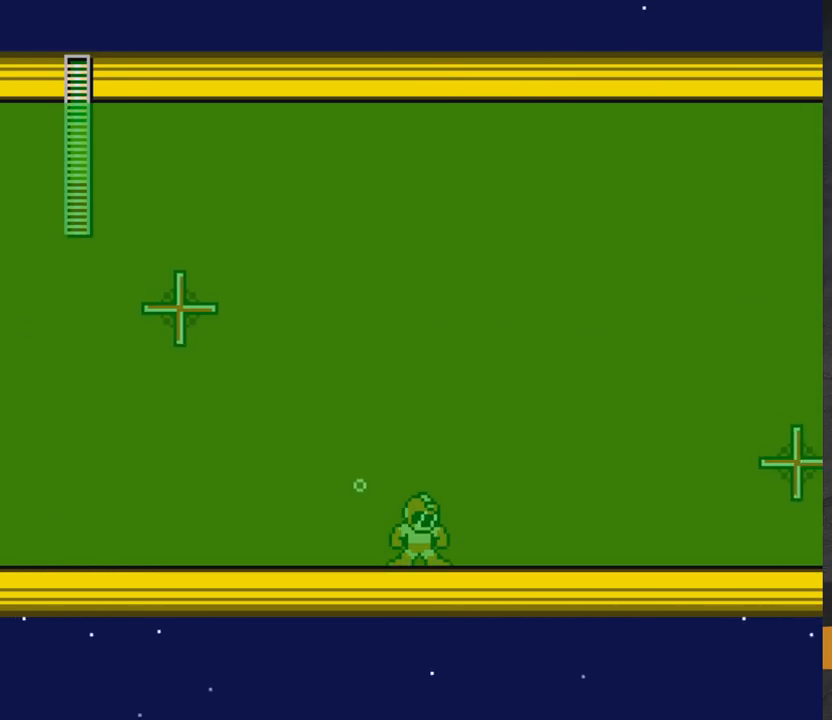
{"buttons": [], "right_stick": "center", "events": []}
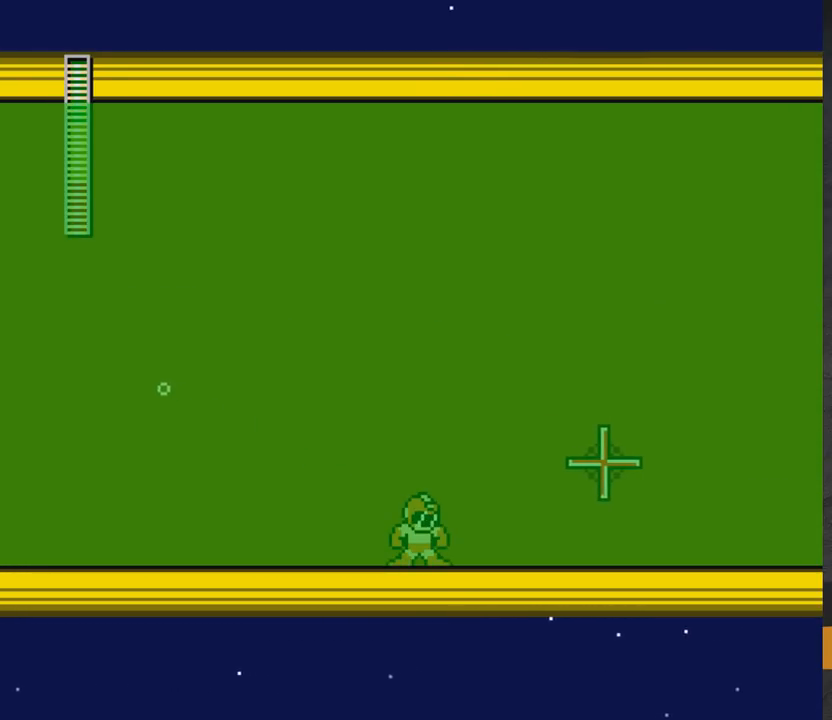
{"buttons": ["A", "DPAD_DOWN"], "right_stick": "center", "events": [[133, "DPAD_DOWN", "down"], [200, "A", "down"]]}
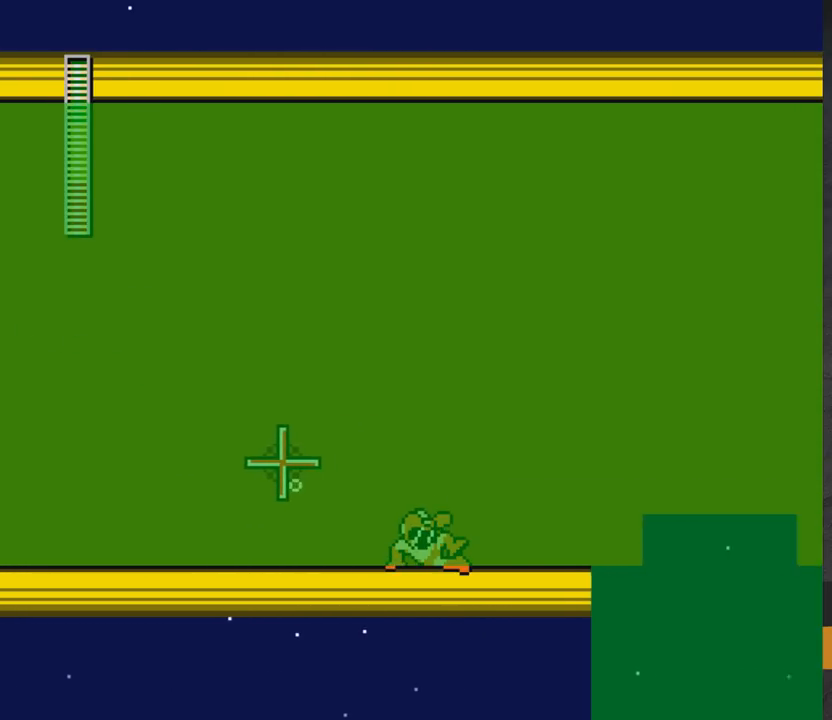
{"buttons": ["DPAD_LEFT"], "right_stick": "center", "events": [[17, "DPAD_DOWN", "up"], [33, "DPAD_LEFT", "down"], [67, "A", "up"]]}
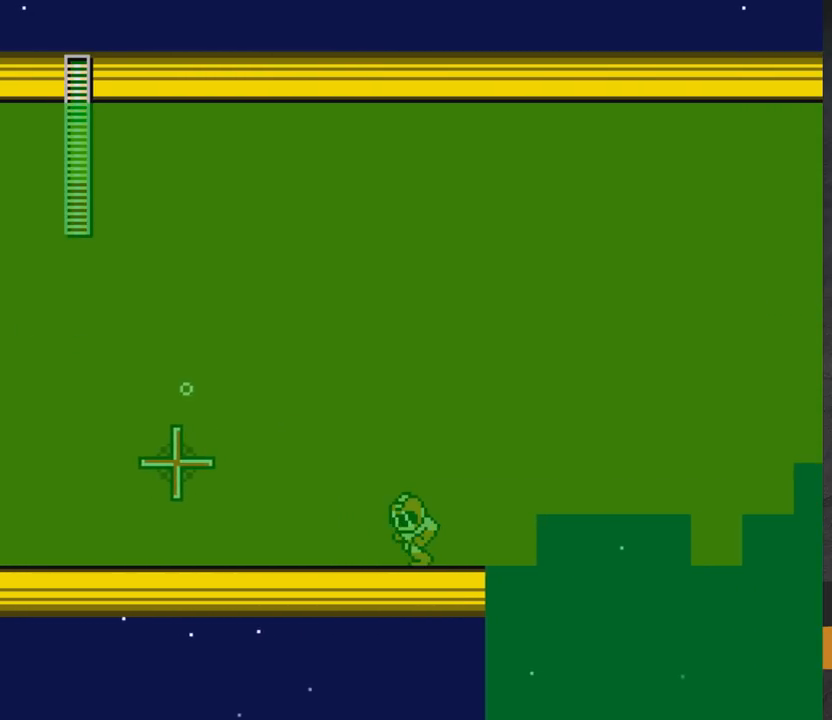
{"buttons": ["A", "DPAD_RIGHT"], "right_stick": "center", "events": [[233, "DPAD_LEFT", "up"], [267, "DPAD_RIGHT", "down"], [317, "A", "down"]]}
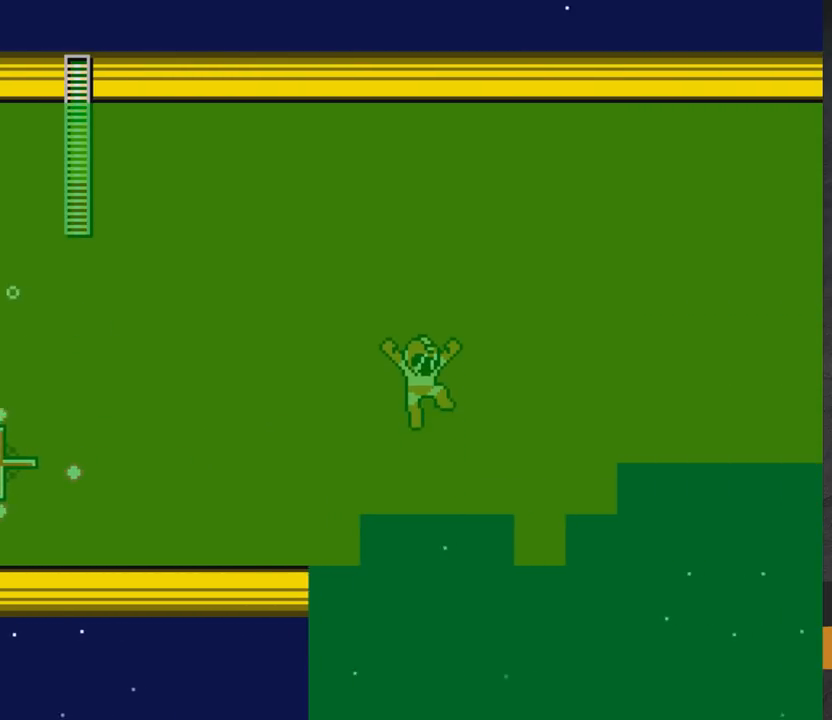
{"buttons": ["A", "DPAD_RIGHT"], "right_stick": "center", "events": []}
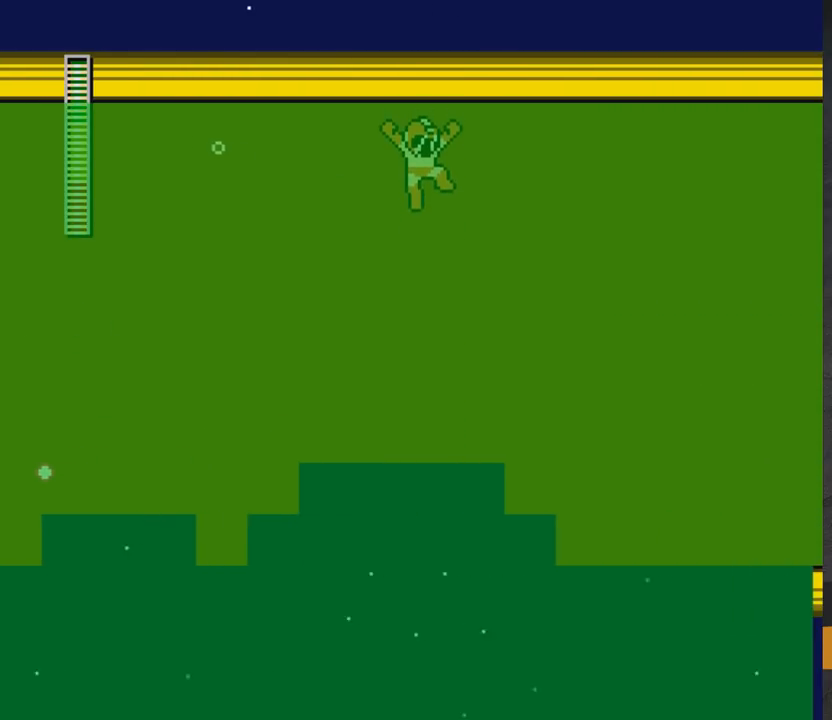
{"buttons": ["A", "DPAD_RIGHT"], "right_stick": "center", "events": []}
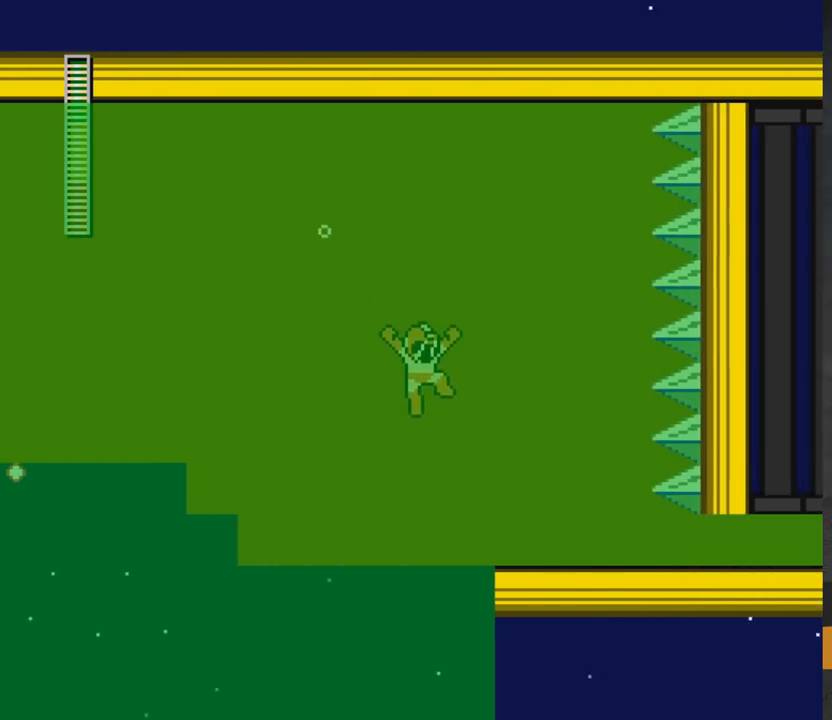
{"buttons": ["A", "DPAD_DOWN"], "right_stick": "center", "events": [[217, "DPAD_RIGHT", "up"], [233, "A", "up"], [300, "DPAD_DOWN", "down"], [383, "A", "down"]]}
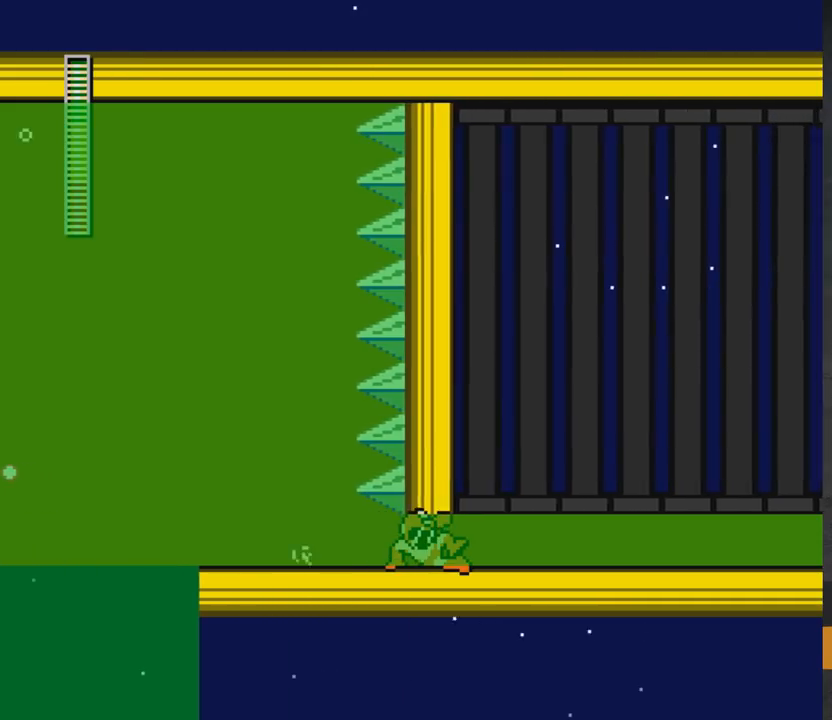
{"buttons": [], "right_stick": "center", "events": [[400, "A", "up"], [400, "DPAD_DOWN", "up"]]}
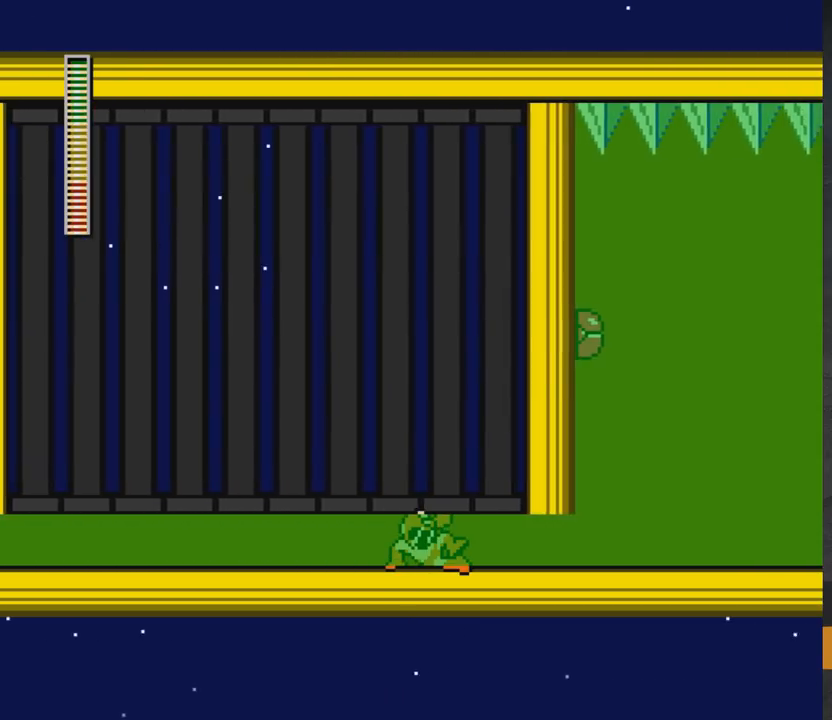
{"buttons": ["DPAD_LEFT"], "right_stick": "center", "events": [[267, "DPAD_LEFT", "down"]]}
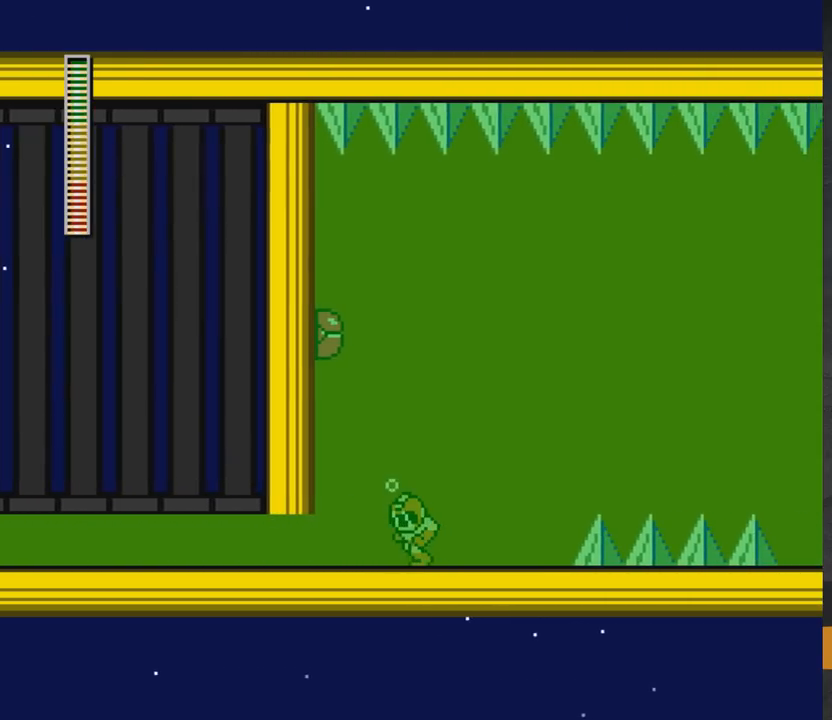
{"buttons": ["A", "DPAD_RIGHT"], "right_stick": "center", "events": [[283, "DPAD_LEFT", "up"], [350, "A", "down"], [350, "DPAD_RIGHT", "down"]]}
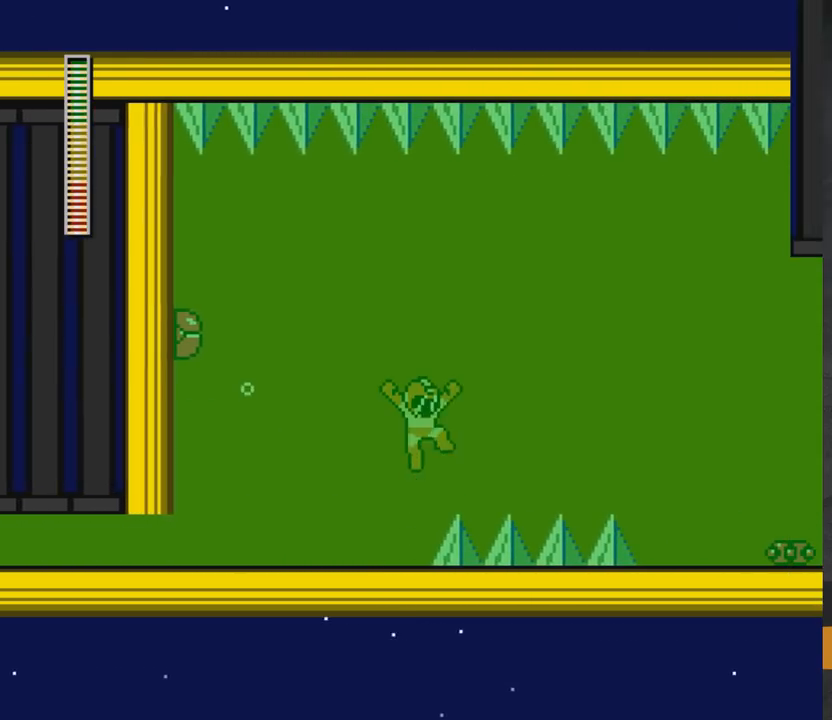
{"buttons": [], "right_stick": "center", "events": [[100, "A", "up"], [483, "DPAD_RIGHT", "up"]]}
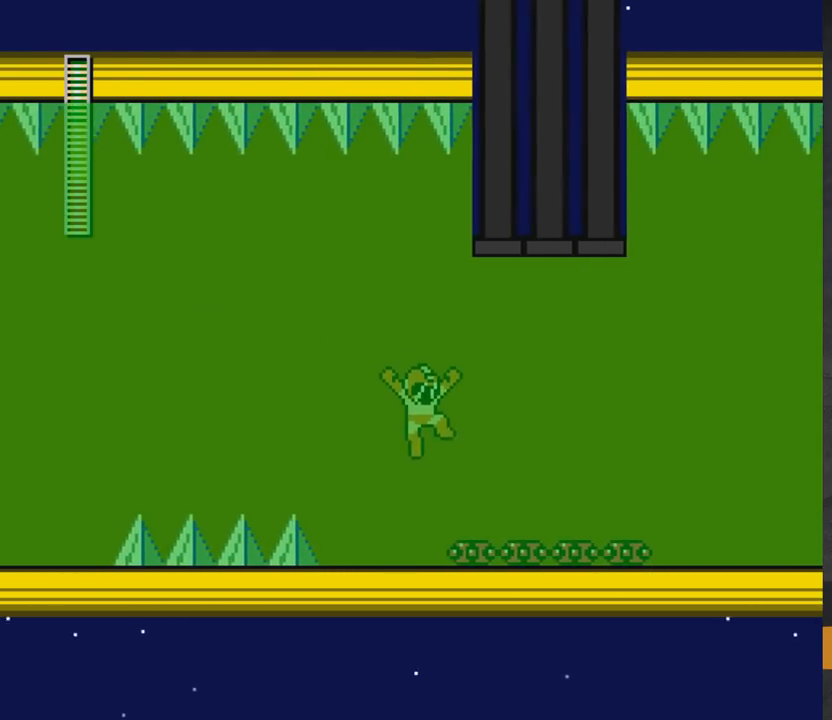
{"buttons": [], "right_stick": "center", "events": [[17, "DPAD_LEFT", "down"], [267, "DPAD_UP", "down"], [450, "DPAD_UP", "up"], [467, "DPAD_LEFT", "up"]]}
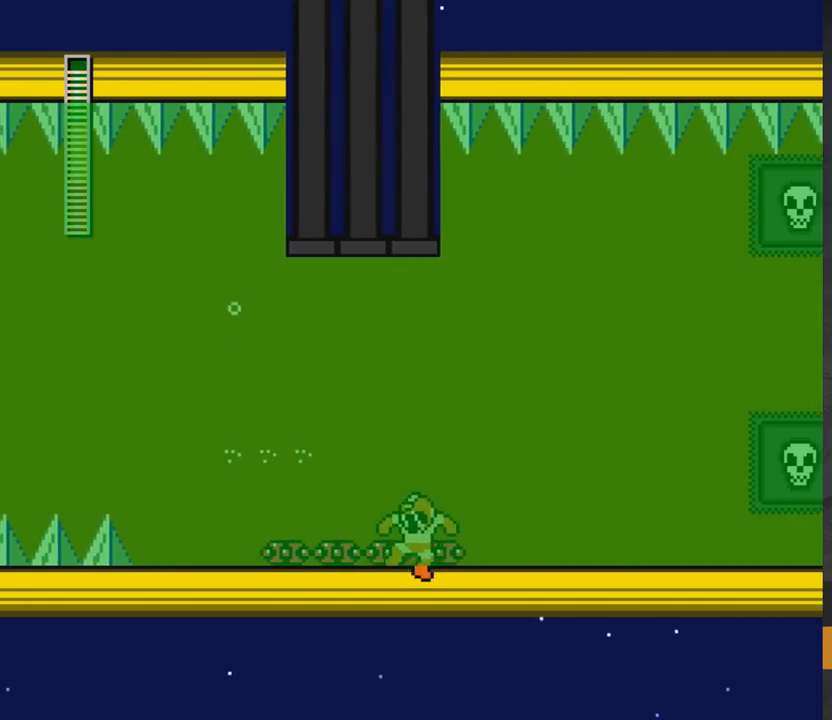
{"buttons": [], "right_stick": "center", "events": []}
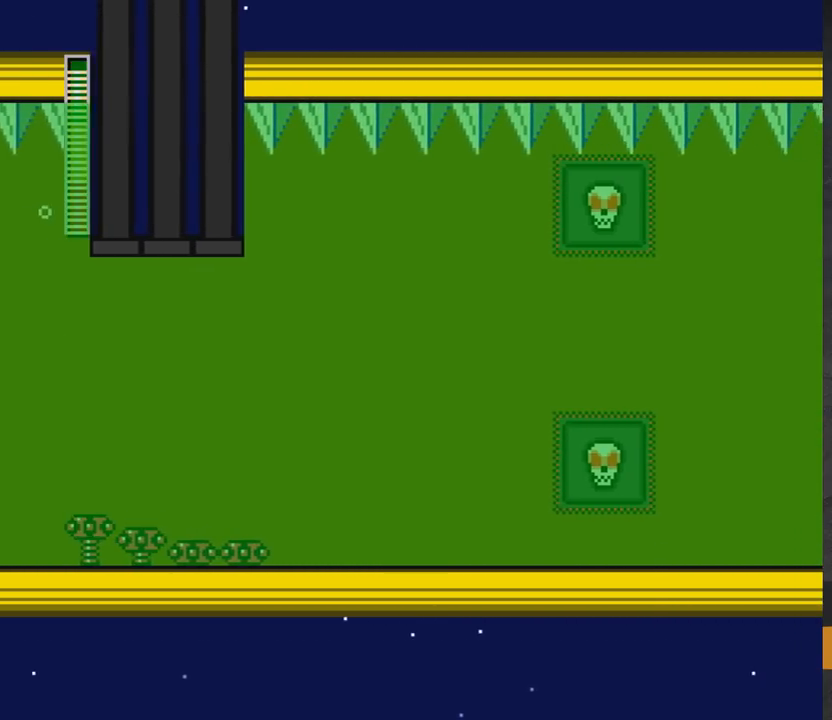
{"buttons": ["DPAD_LEFT"], "right_stick": "center", "events": [[17, "DPAD_RIGHT", "down"], [67, "DPAD_DOWN", "down"], [117, "A", "down"], [417, "DPAD_DOWN", "up"], [417, "DPAD_RIGHT", "up"], [433, "A", "up"], [433, "DPAD_LEFT", "down"]]}
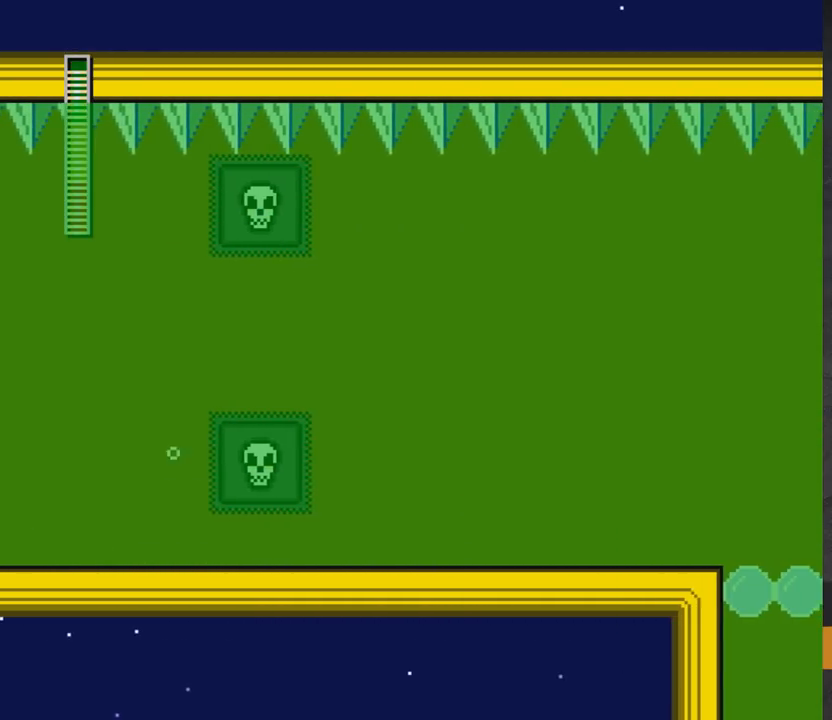
{"buttons": [], "right_stick": "center", "events": [[133, "DPAD_LEFT", "up"]]}
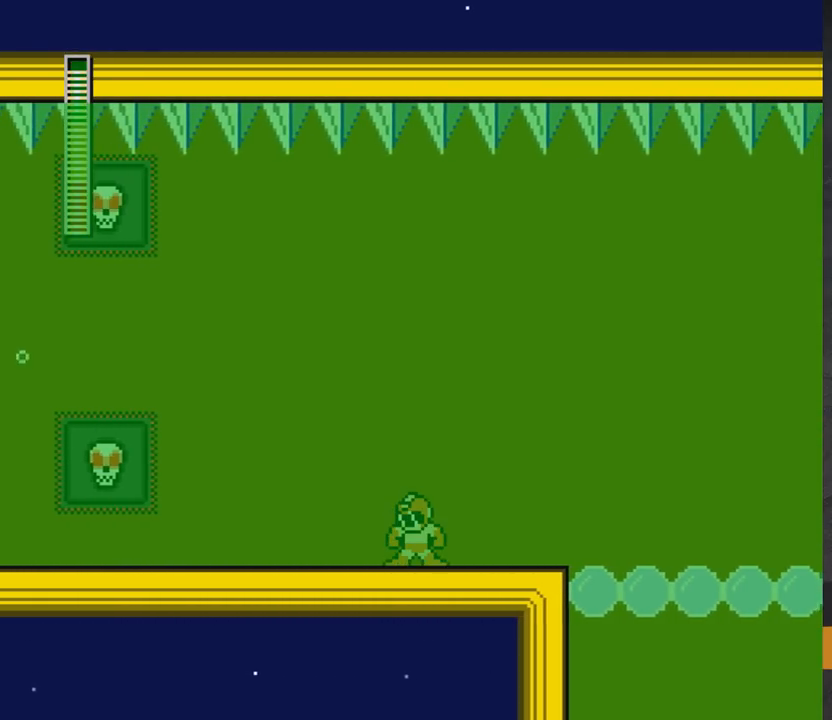
{"buttons": ["A", "DPAD_RIGHT"], "right_stick": "center", "events": [[300, "DPAD_RIGHT", "down"], [433, "A", "down"]]}
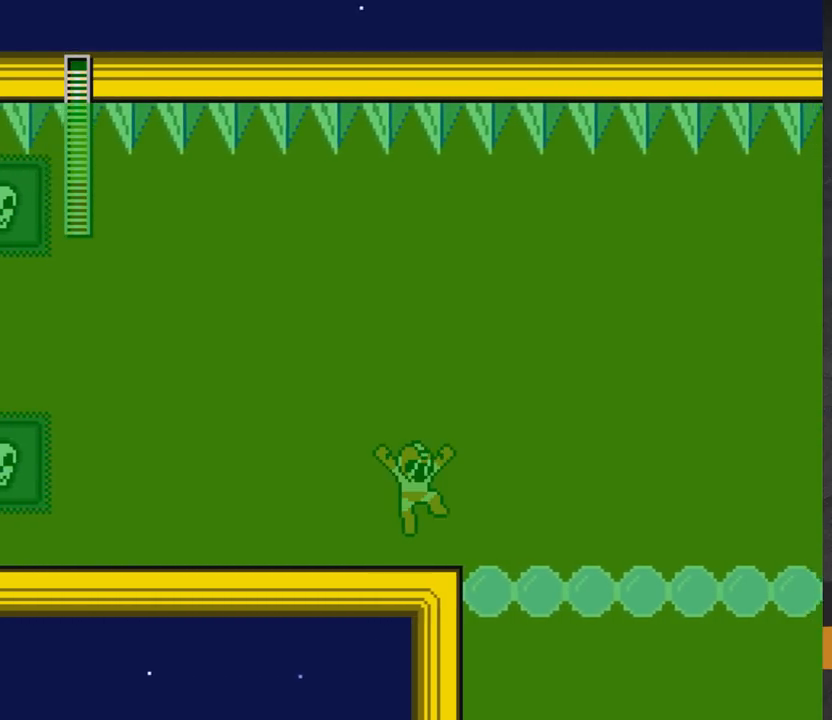
{"buttons": [], "right_stick": "center", "events": [[67, "A", "up"], [417, "DPAD_RIGHT", "up"]]}
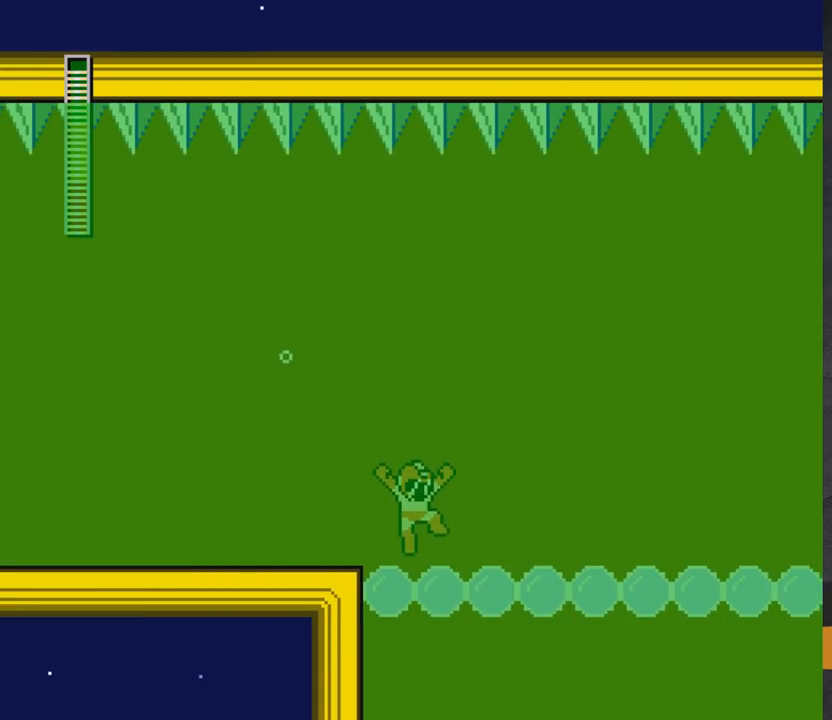
{"buttons": ["DPAD_DOWN", "DPAD_RIGHT"], "right_stick": "center", "events": [[100, "DPAD_RIGHT", "down"], [317, "DPAD_DOWN", "down"]]}
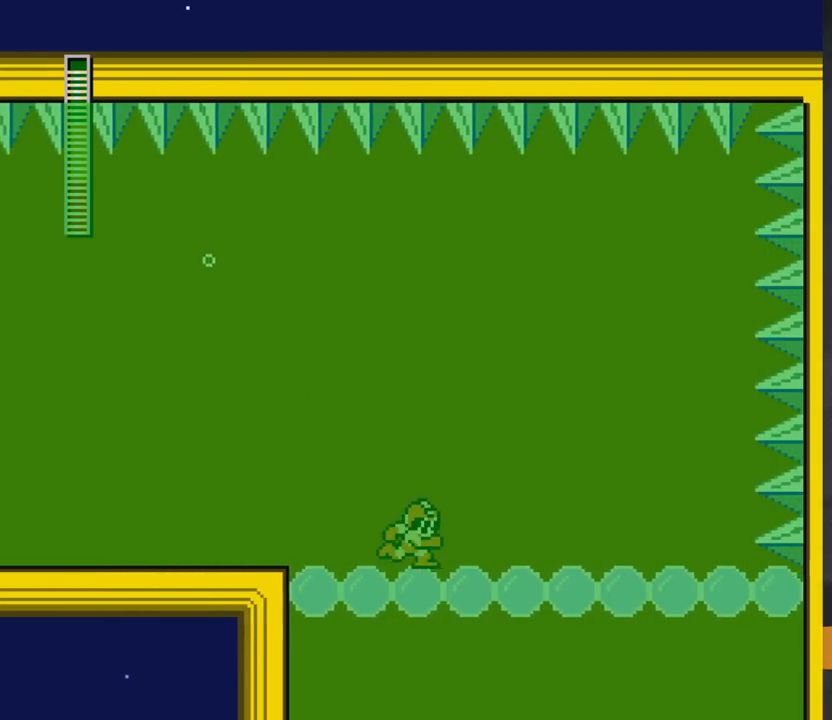
{"buttons": [], "right_stick": "center", "events": [[167, "DPAD_DOWN", "up"], [350, "DPAD_RIGHT", "up"]]}
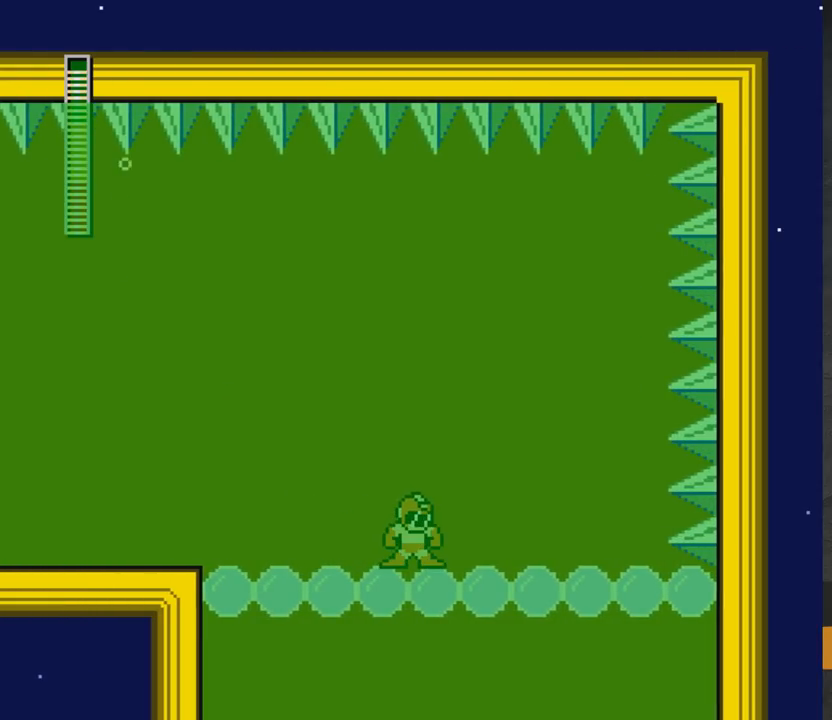
{"buttons": [], "right_stick": "center", "events": []}
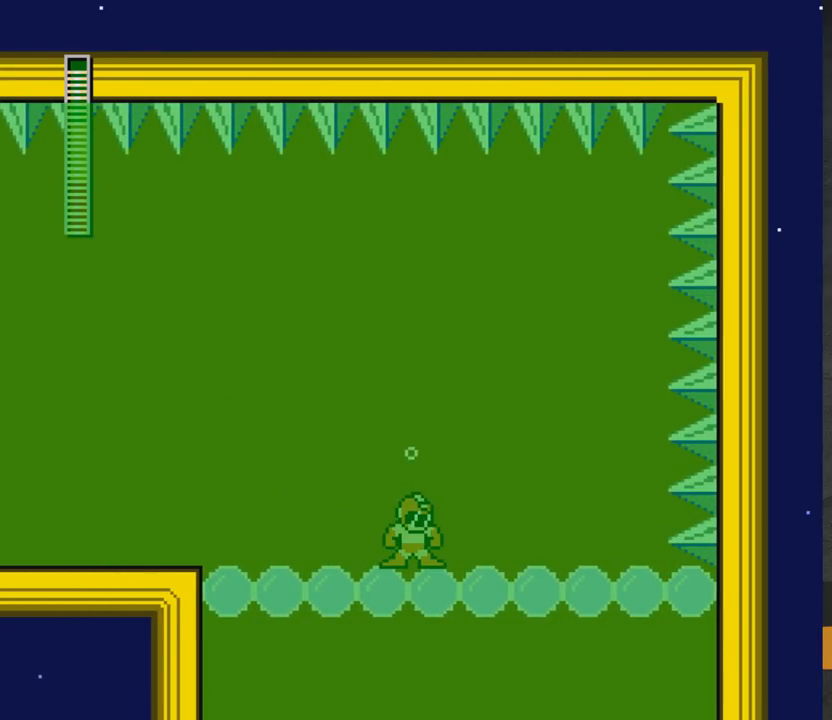
{"buttons": [], "right_stick": "center", "events": [[117, "R1", "down"], [200, "R1", "up"]]}
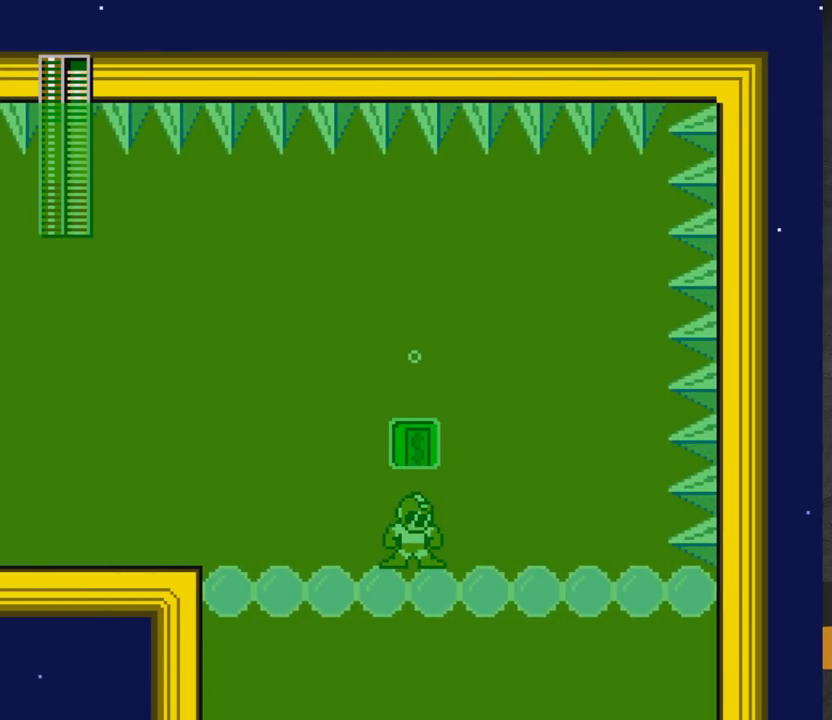
{"buttons": [], "right_stick": "center", "events": [[150, "R1", "down"], [267, "R1", "up"]]}
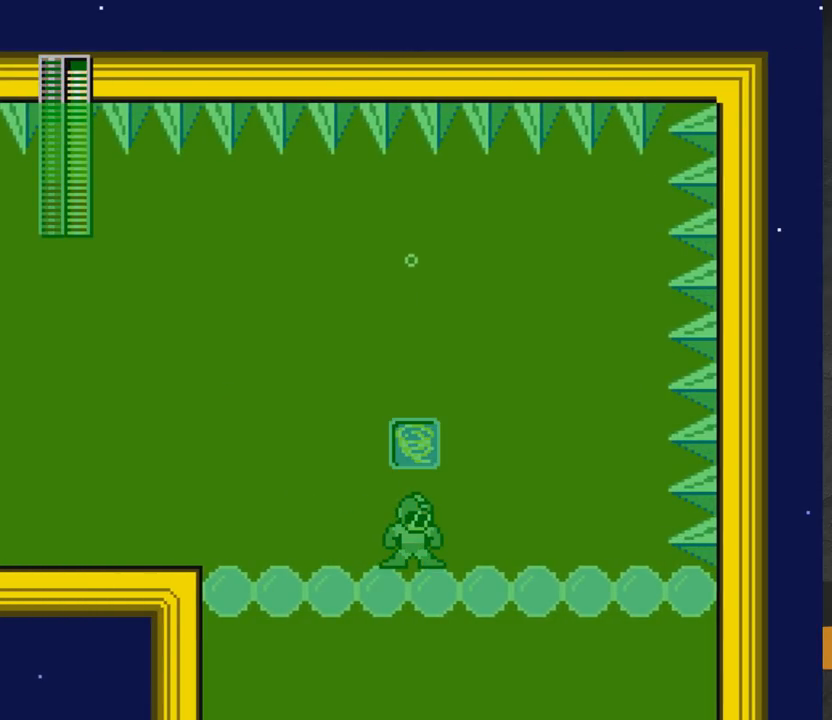
{"buttons": [], "right_stick": "center", "events": [[350, "X", "down"], [450, "X", "up"]]}
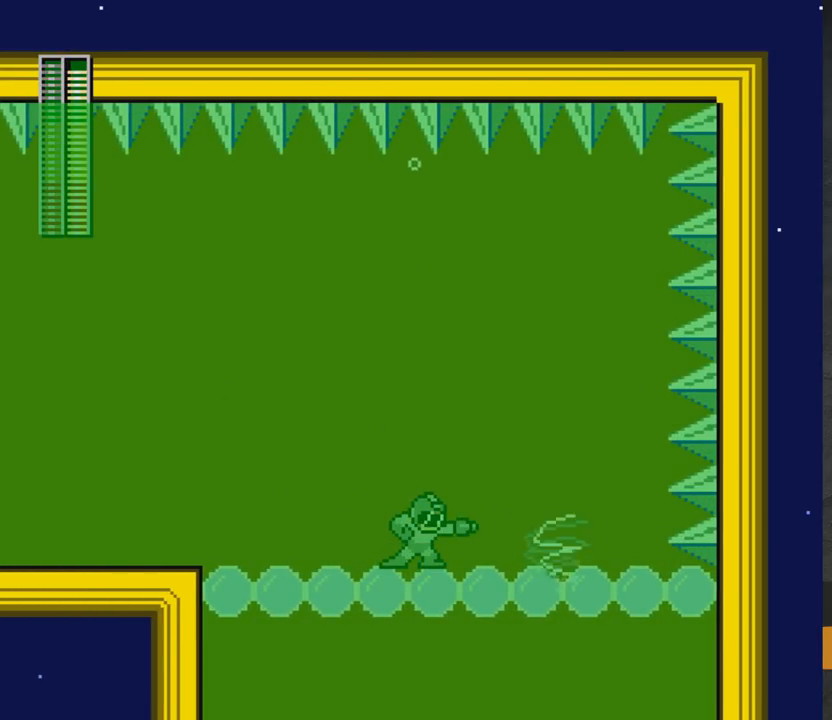
{"buttons": [], "right_stick": "center", "events": []}